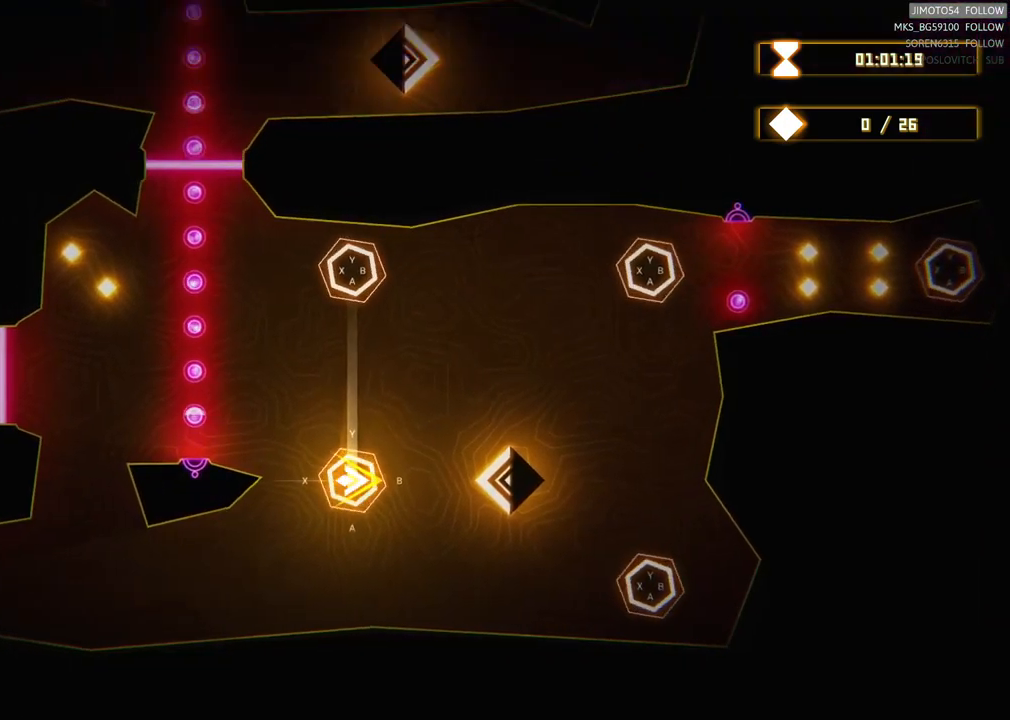
Gameplay with a controller (Xbox layout); each line is a JSON object with the inputs held at the frame after it. "events" lists button and stick changes between this image and that frame as [ms after this image, input, new state], when the widget could be followed in between. Not read: HOME L1.
{"buttons": [], "left_stick": "down-left", "right_stick": "center", "events": [[17, "B", "up"], [317, "left_stick", "down-left"]]}
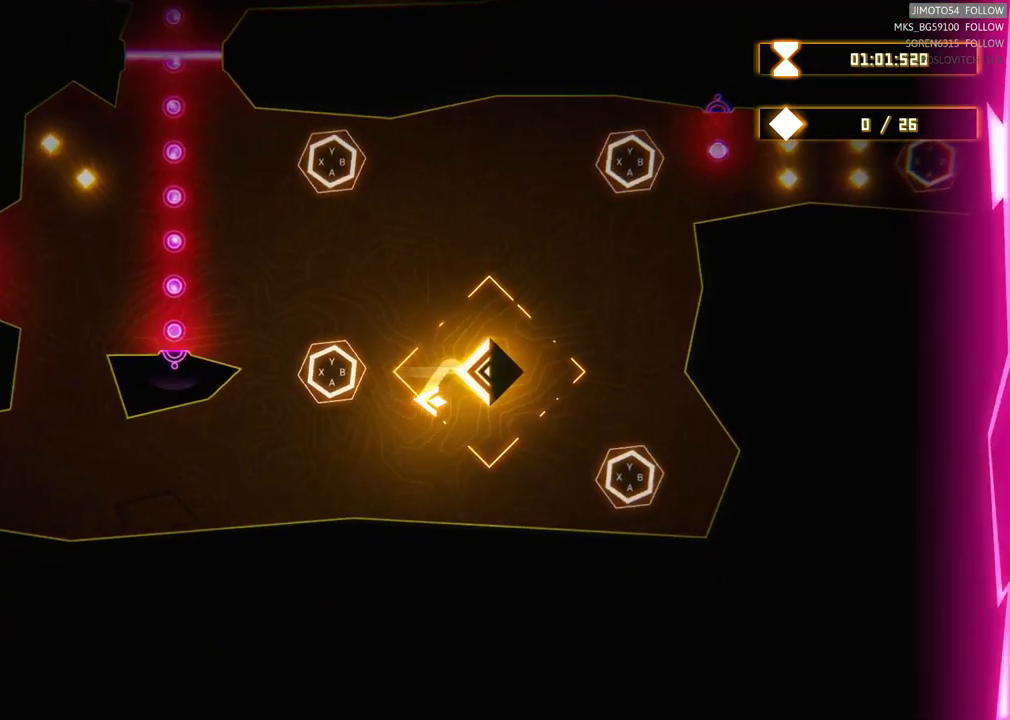
{"buttons": ["R2"], "left_stick": "left", "right_stick": "center", "events": [[250, "left_stick", "left"], [267, "R2", "down"]]}
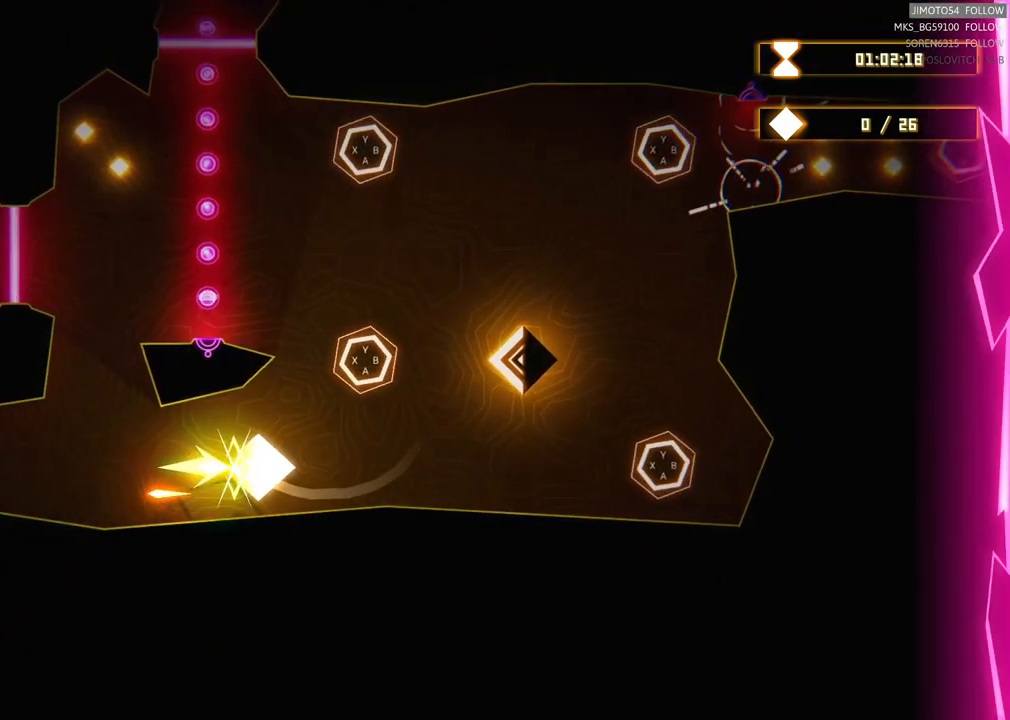
{"buttons": ["R2"], "left_stick": "center", "right_stick": "center", "events": [[17, "left_stick", "center"]]}
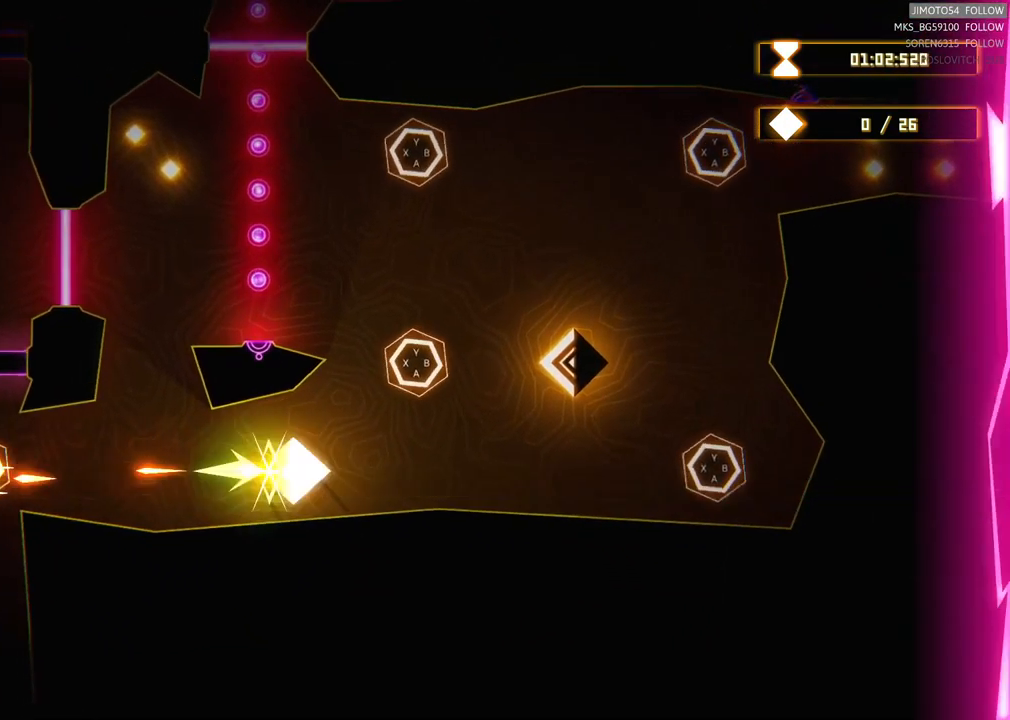
{"buttons": ["R2"], "left_stick": "center", "right_stick": "center", "events": []}
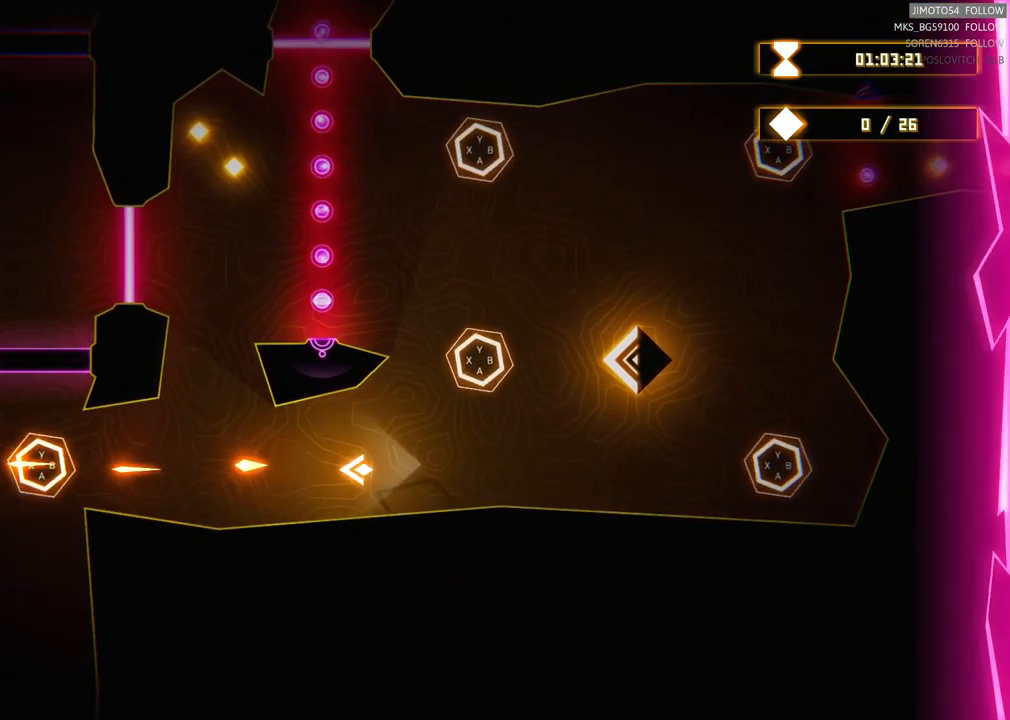
{"buttons": [], "left_stick": "center", "right_stick": "center", "events": [[167, "R2", "up"]]}
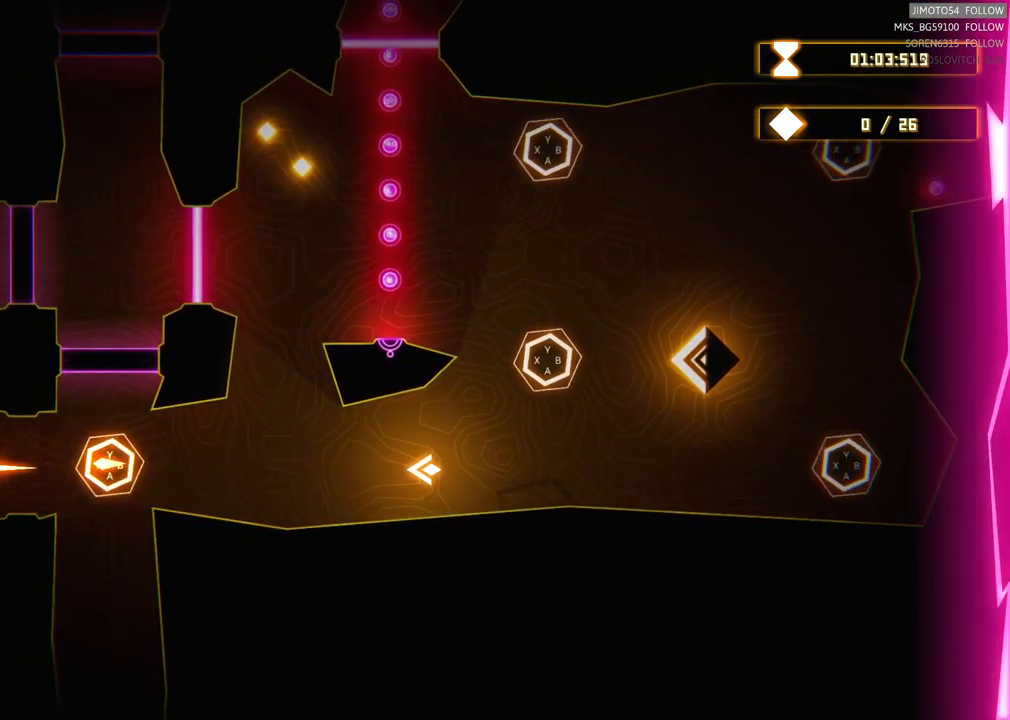
{"buttons": [], "left_stick": "center", "right_stick": "center", "events": [[33, "R2", "down"], [417, "R2", "up"]]}
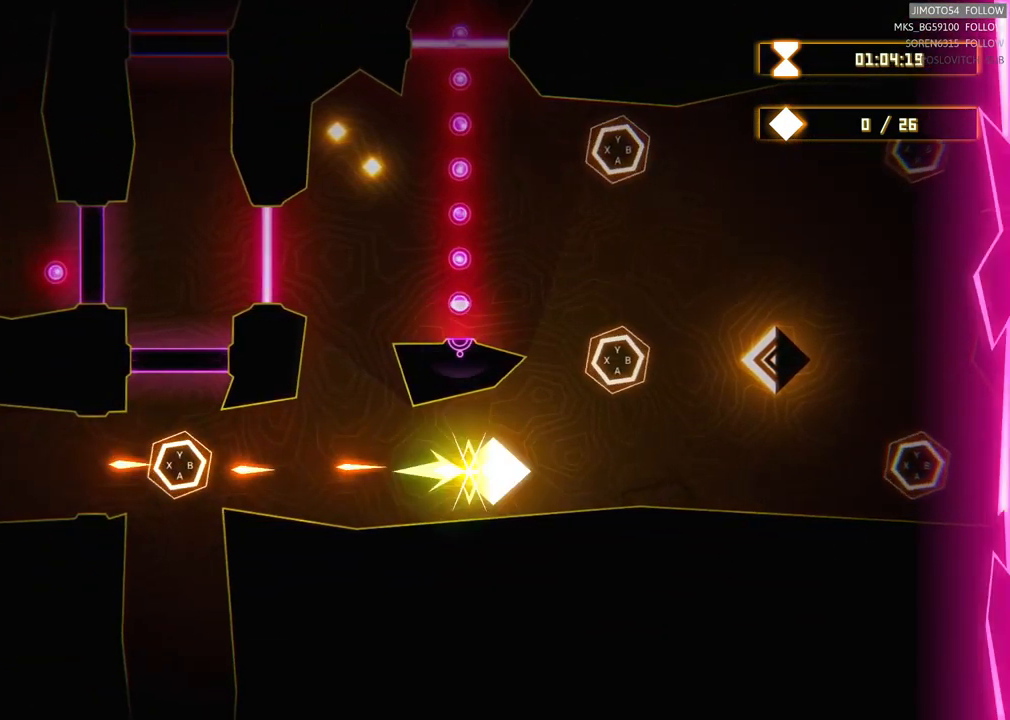
{"buttons": [], "left_stick": "center", "right_stick": "center", "events": []}
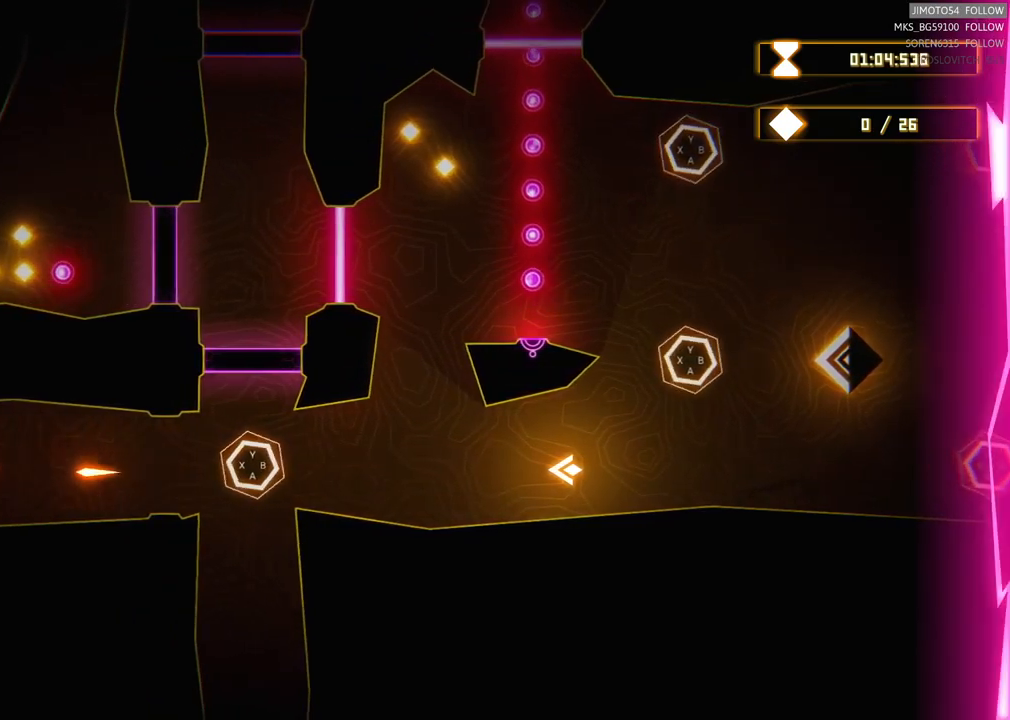
{"buttons": [], "left_stick": "center", "right_stick": "center", "events": []}
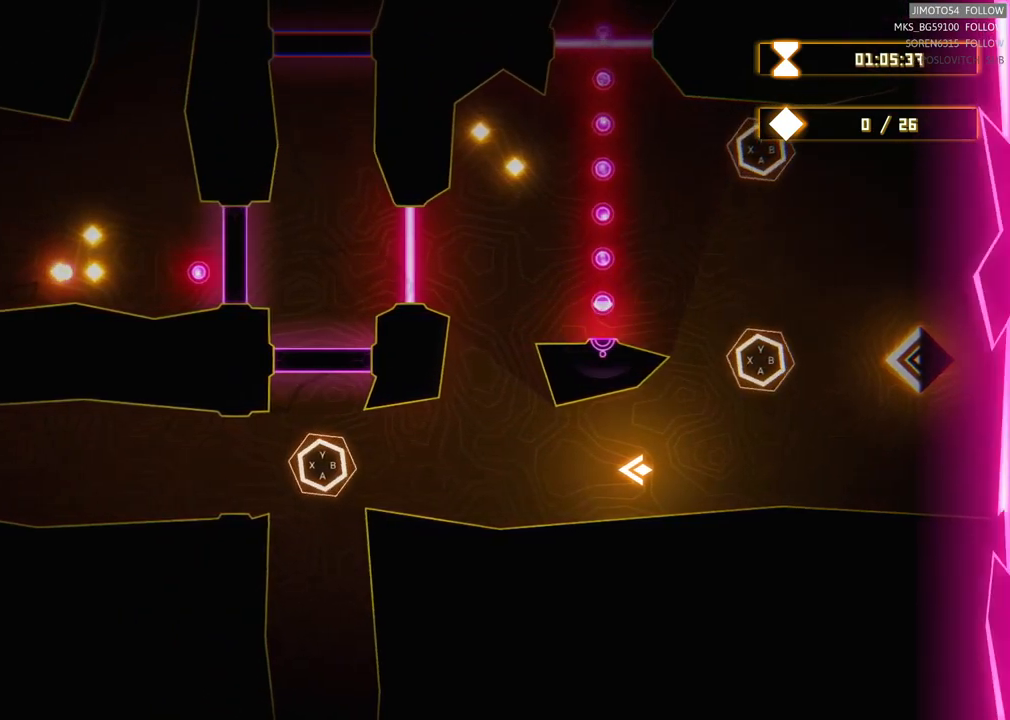
{"buttons": [], "left_stick": "left", "right_stick": "center", "events": [[17, "left_stick", "left"]]}
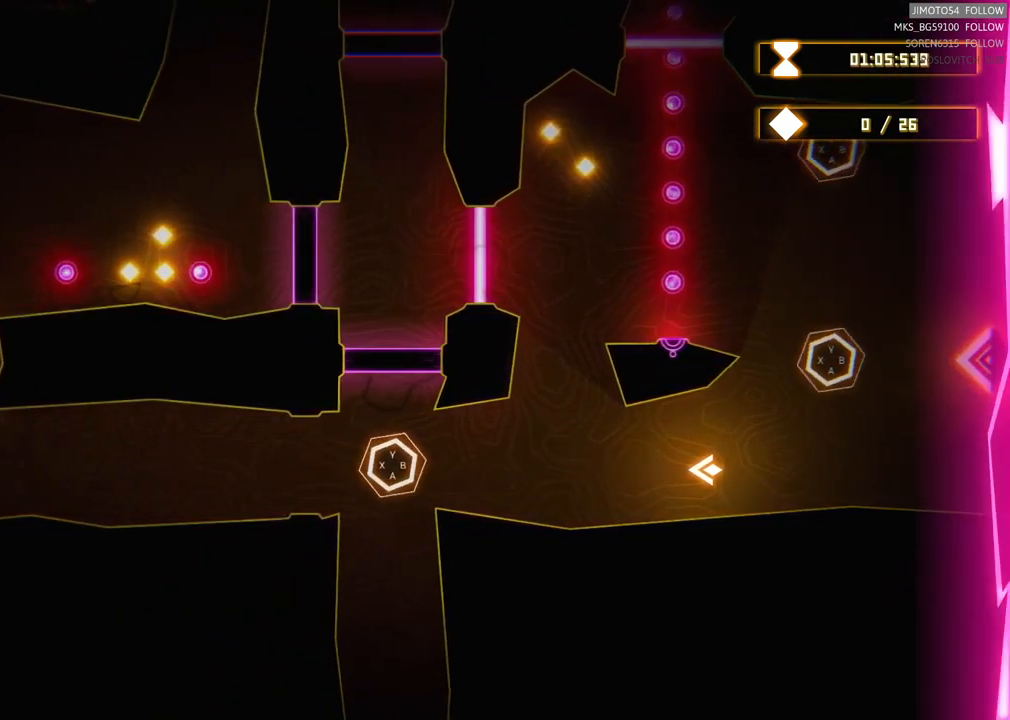
{"buttons": [], "left_stick": "left", "right_stick": "center", "events": []}
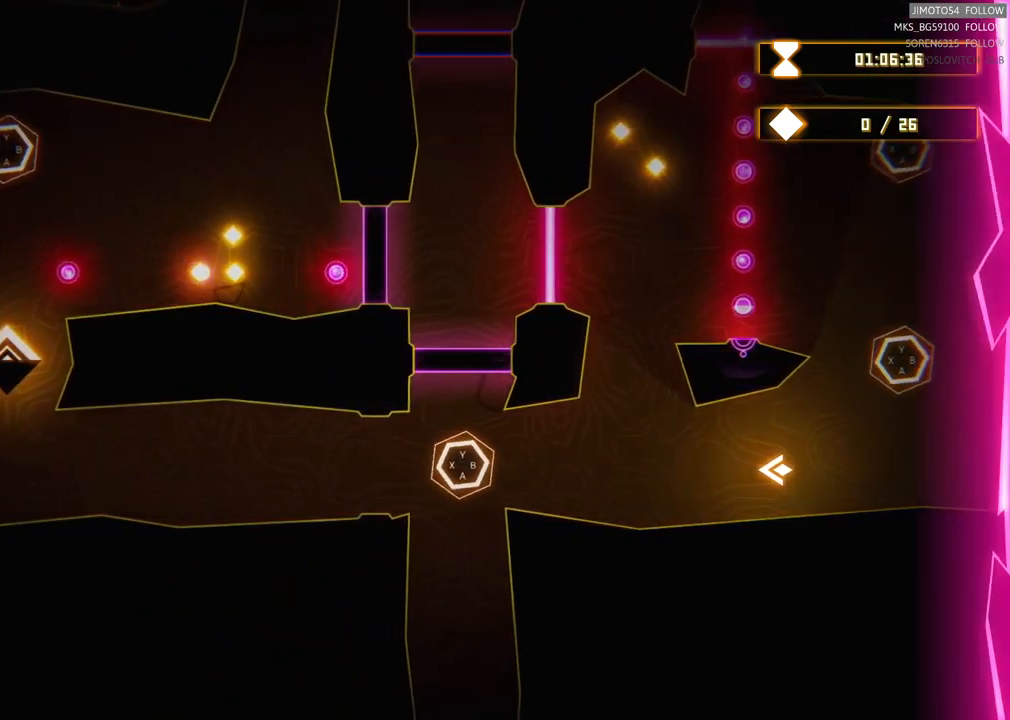
{"buttons": [], "left_stick": "left", "right_stick": "center", "events": []}
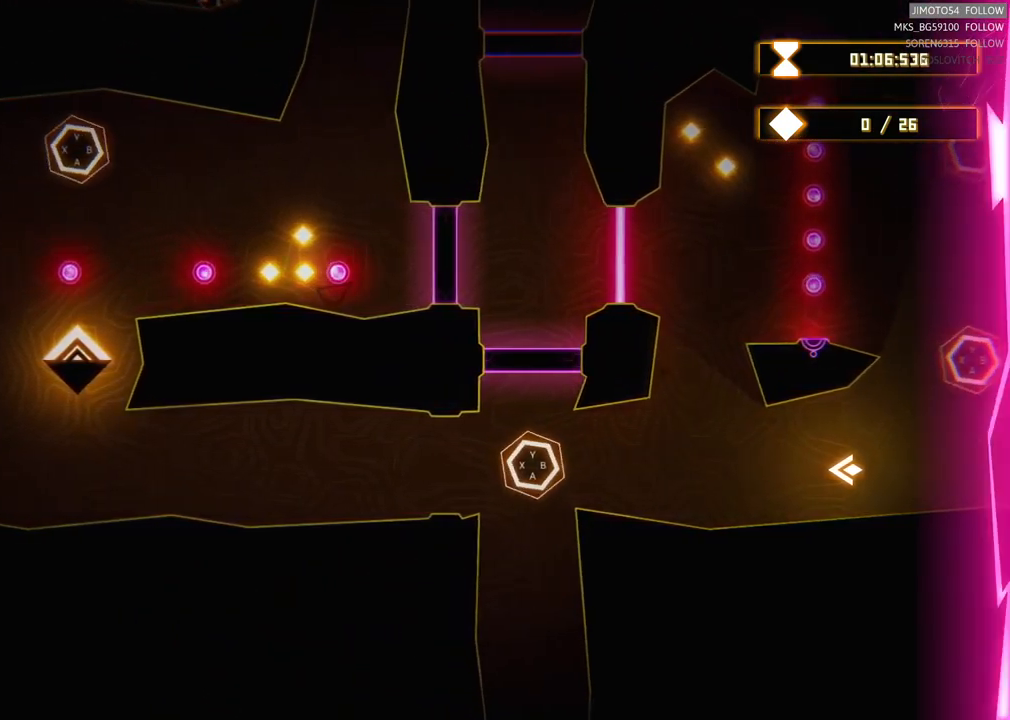
{"buttons": [], "left_stick": "left", "right_stick": "center", "events": []}
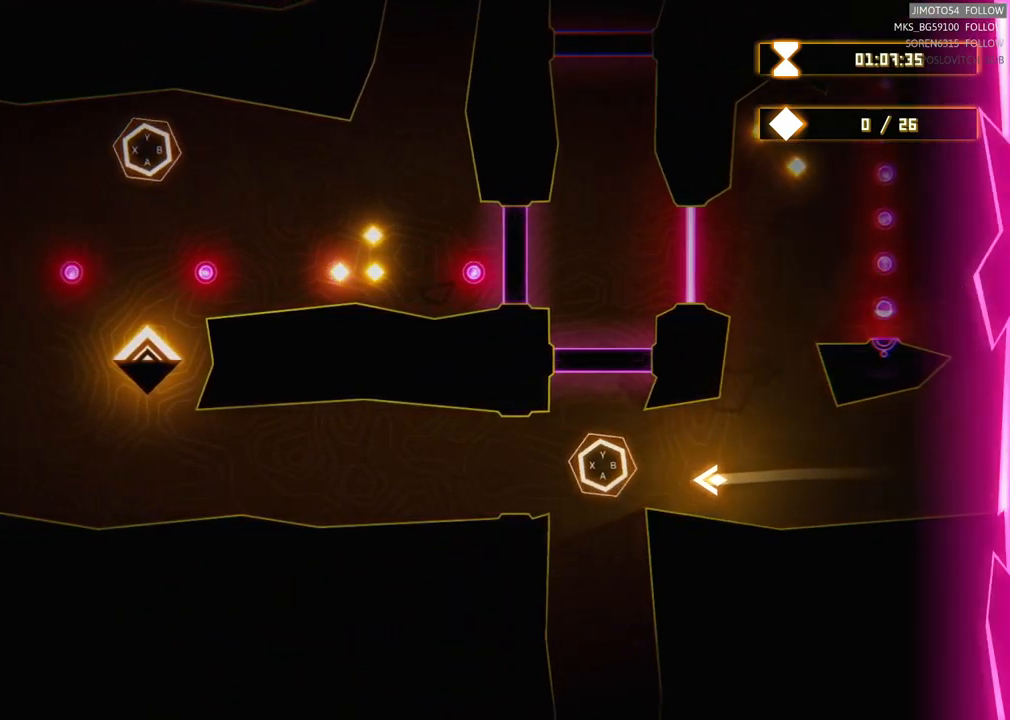
{"buttons": ["X"], "left_stick": "center", "right_stick": "center", "events": [[383, "left_stick", "center"], [433, "X", "down"]]}
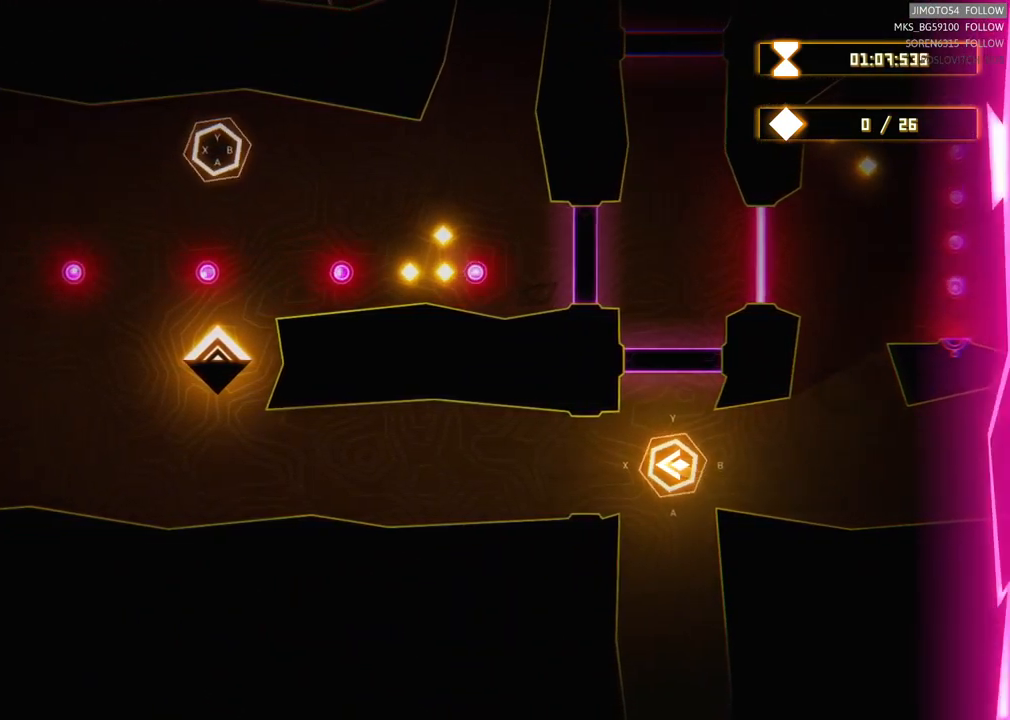
{"buttons": [], "left_stick": "center", "right_stick": "center", "events": [[133, "X", "up"]]}
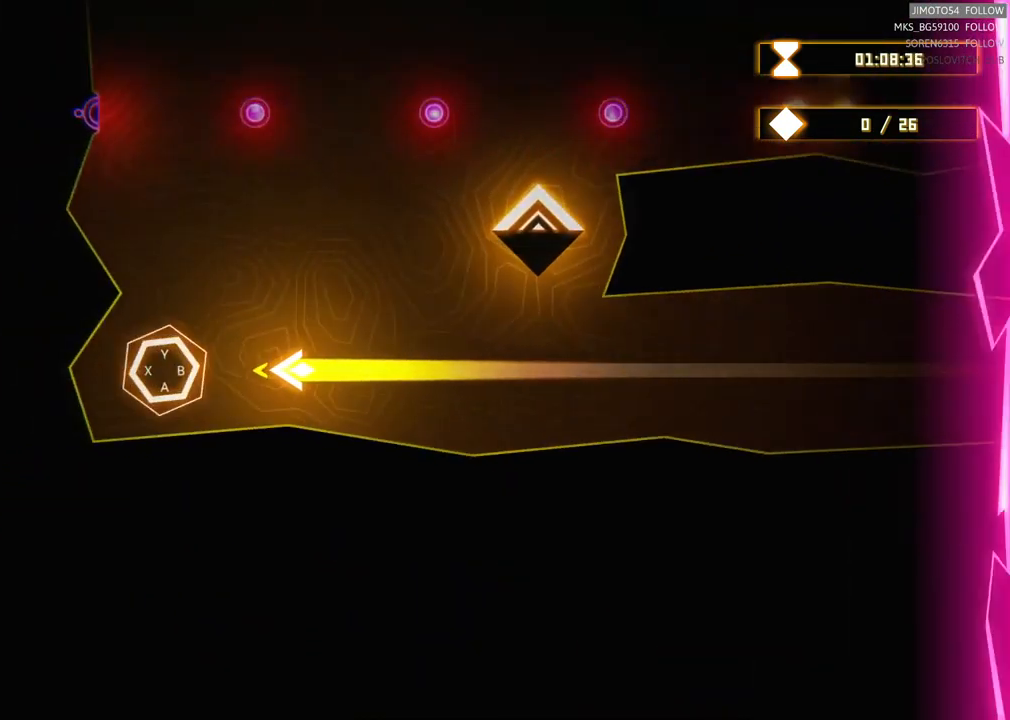
{"buttons": [], "left_stick": "center", "right_stick": "center", "events": []}
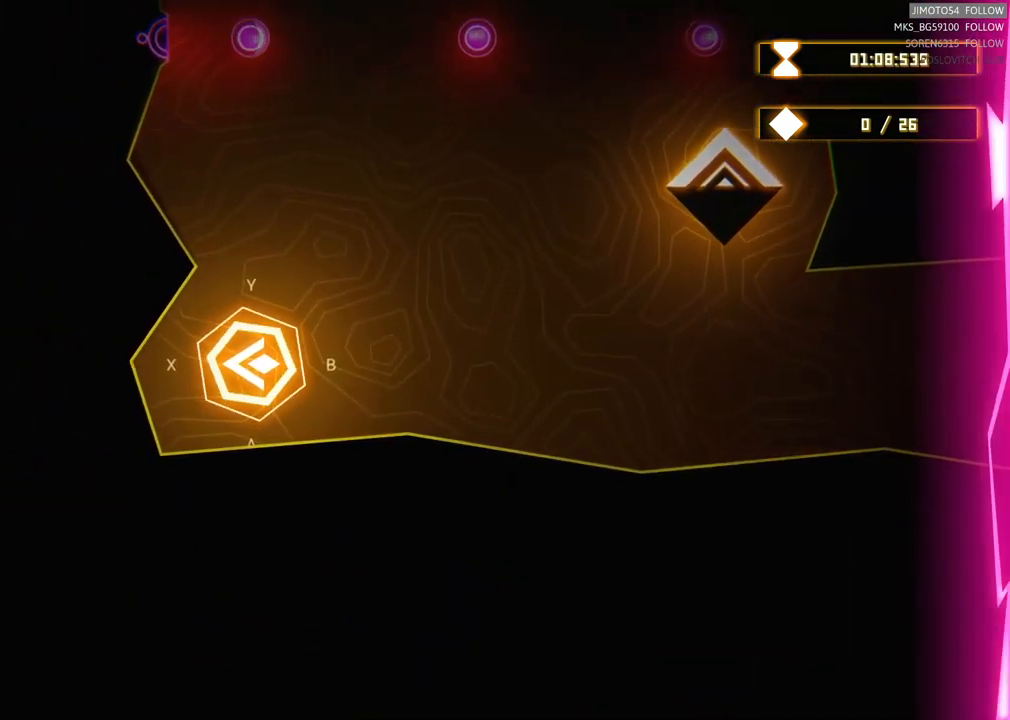
{"buttons": [], "left_stick": "center", "right_stick": "center", "events": []}
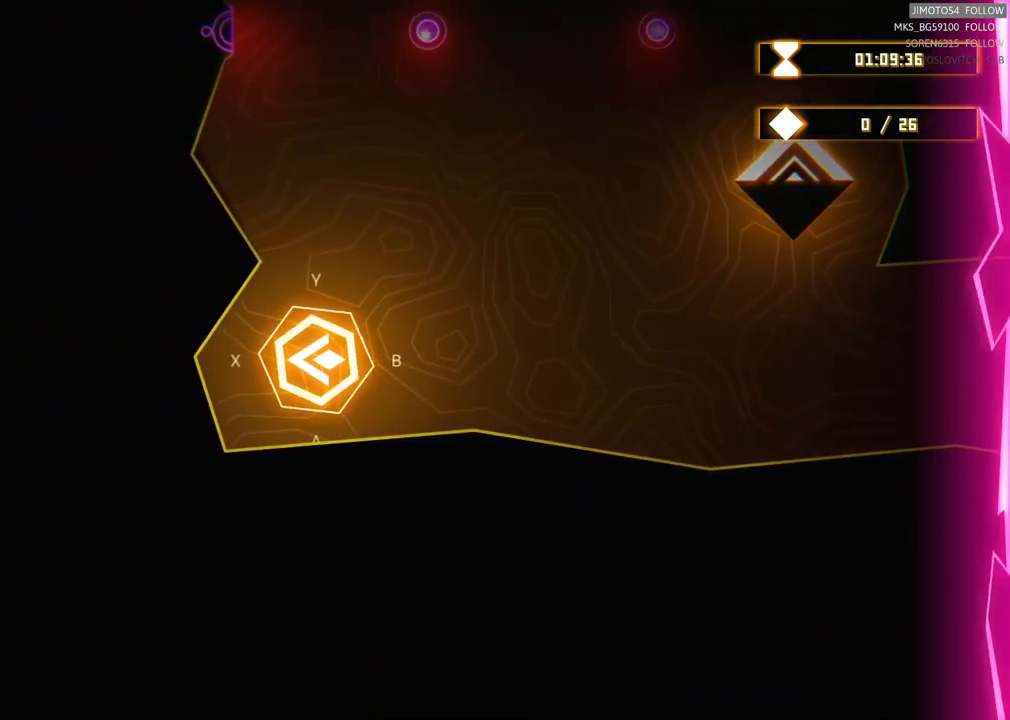
{"buttons": ["Y"], "left_stick": "center", "right_stick": "center", "events": [[467, "Y", "down"]]}
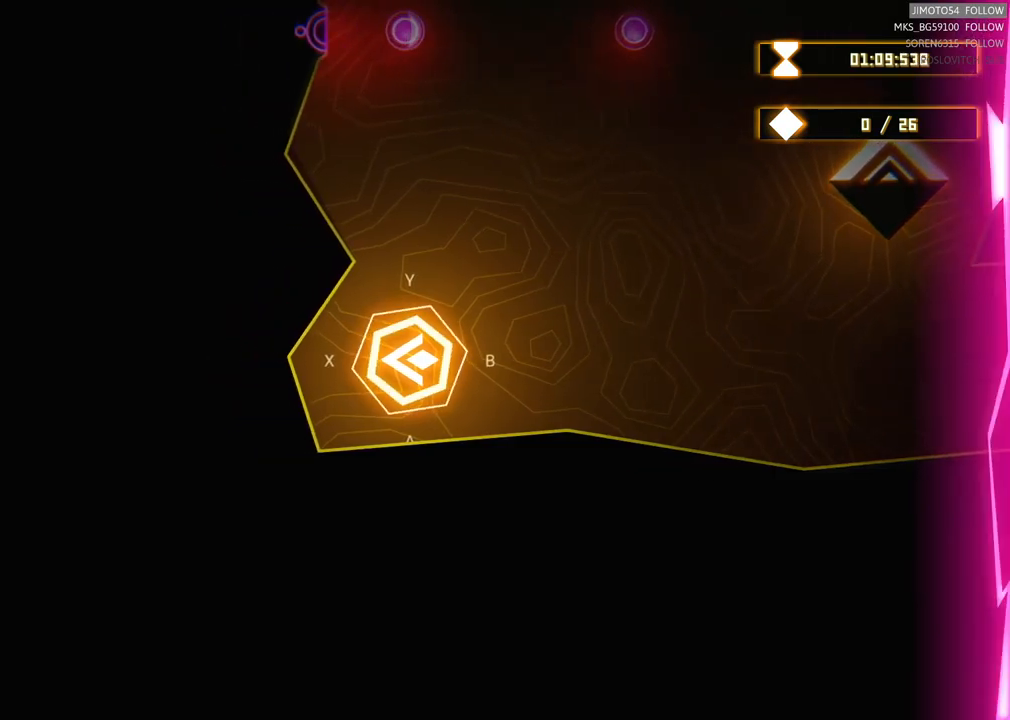
{"buttons": [], "left_stick": "center", "right_stick": "center", "events": [[34, "Y", "up"]]}
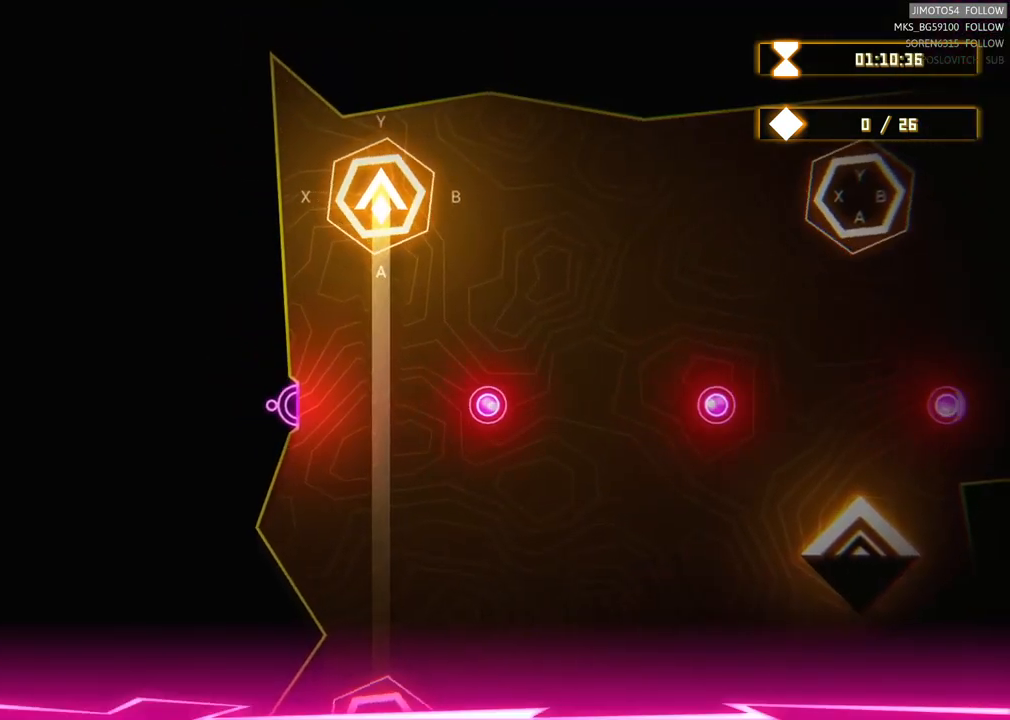
{"buttons": [], "left_stick": "center", "right_stick": "center", "events": [[267, "B", "down"], [384, "B", "up"]]}
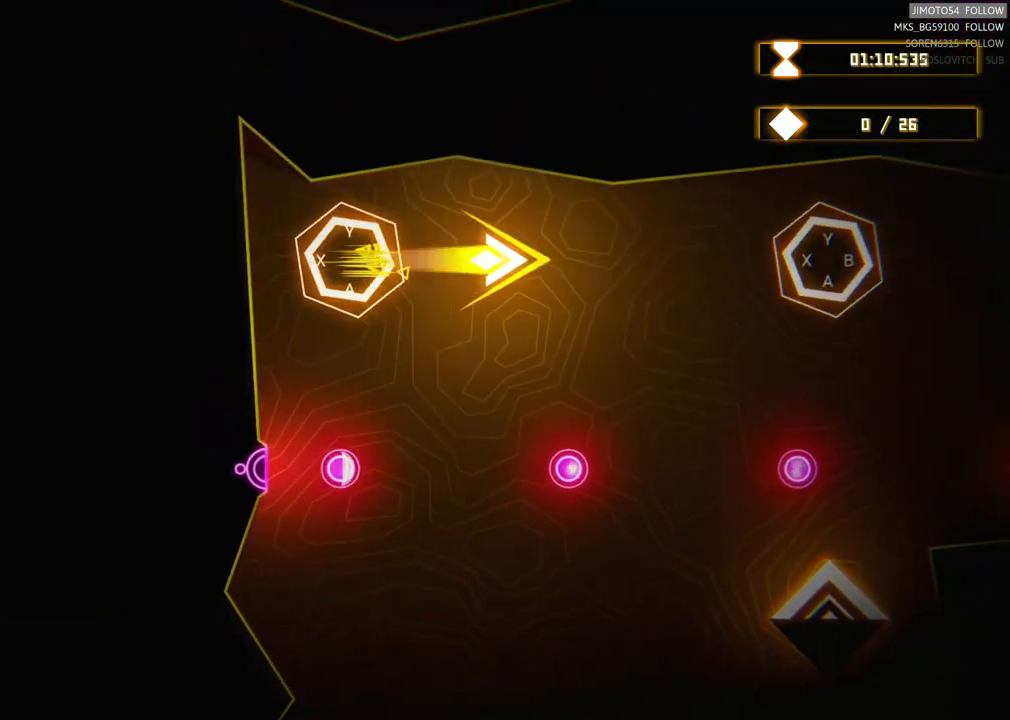
{"buttons": [], "left_stick": "center", "right_stick": "center", "events": []}
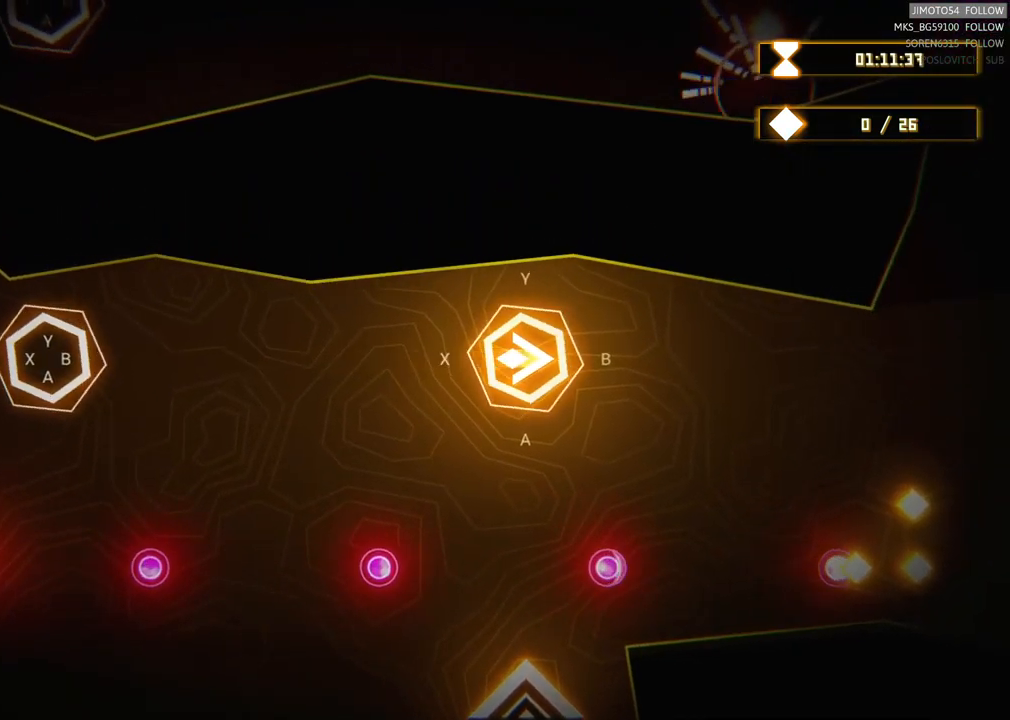
{"buttons": [], "left_stick": "left", "right_stick": "center", "events": [[400, "left_stick", "left"]]}
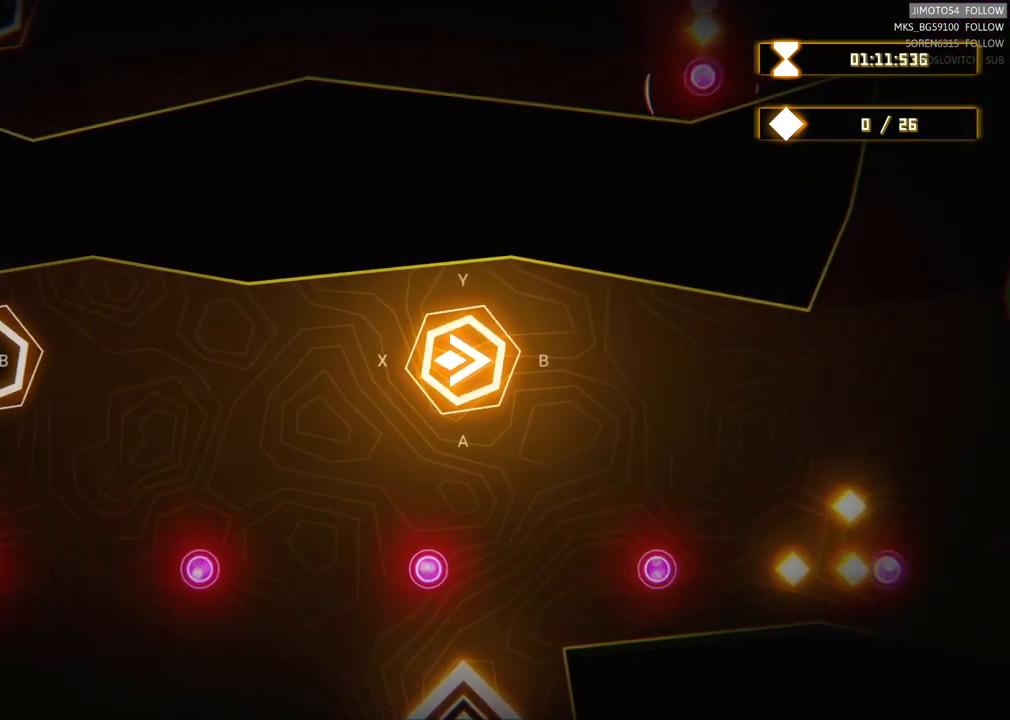
{"buttons": [], "left_stick": "center", "right_stick": "center", "events": [[200, "A", "down"], [334, "A", "up"], [350, "left_stick", "center"]]}
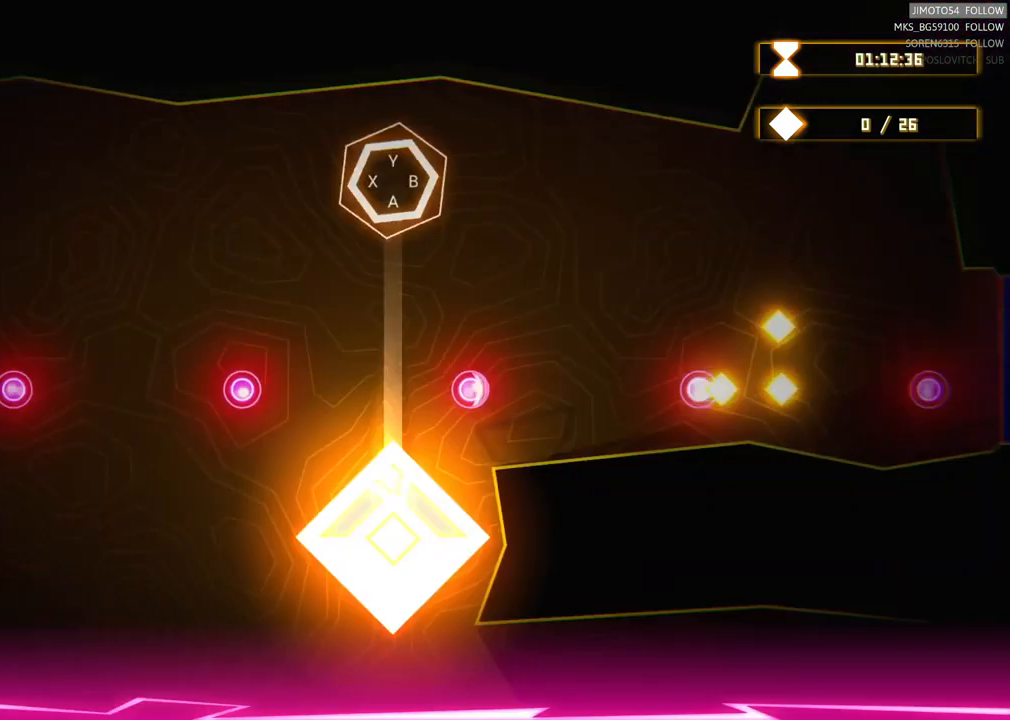
{"buttons": [], "left_stick": "center", "right_stick": "center", "events": []}
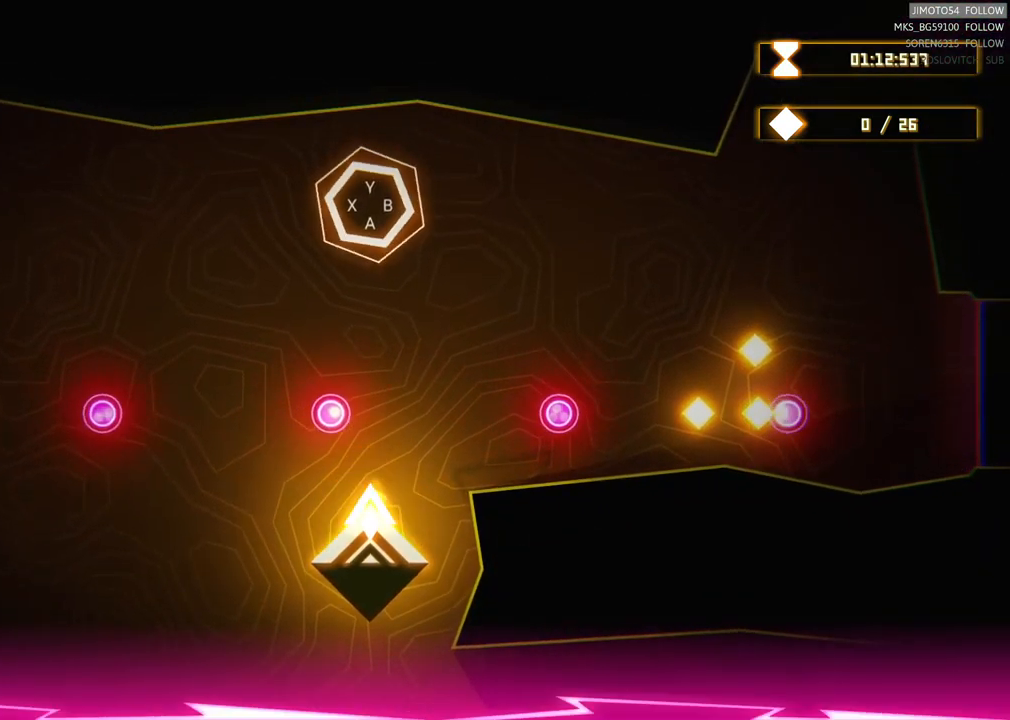
{"buttons": [], "left_stick": "center", "right_stick": "center", "events": [[100, "left_stick", "left"], [484, "left_stick", "center"]]}
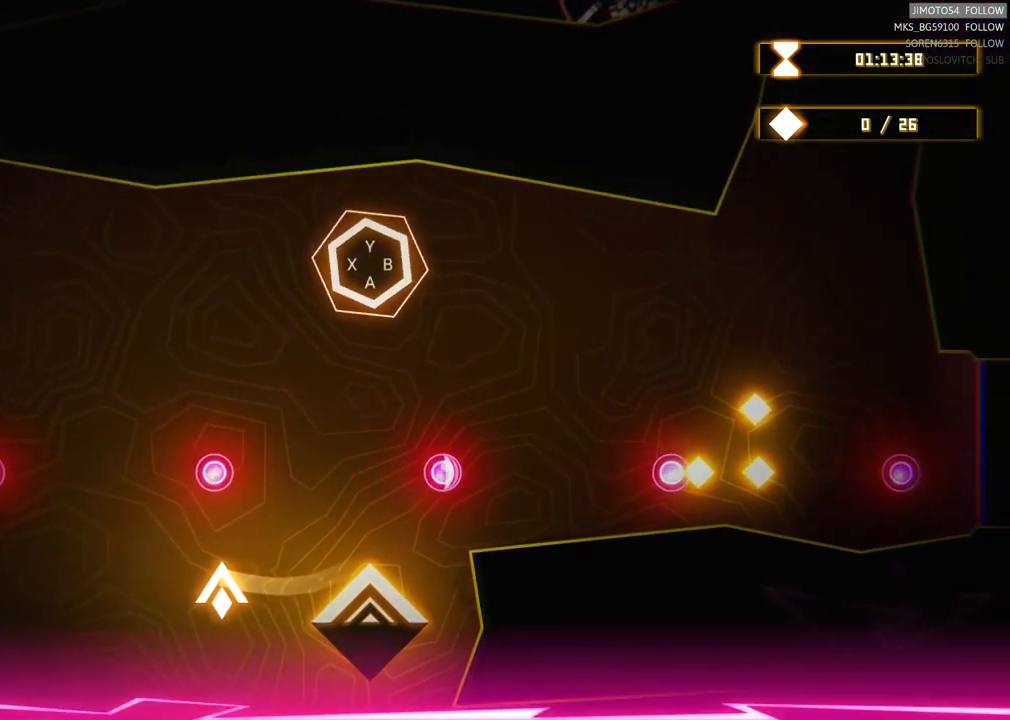
{"buttons": [], "left_stick": "up-right", "right_stick": "center", "events": [[334, "R2", "down"], [350, "left_stick", "up"], [367, "R2", "up"], [400, "left_stick", "up-right"]]}
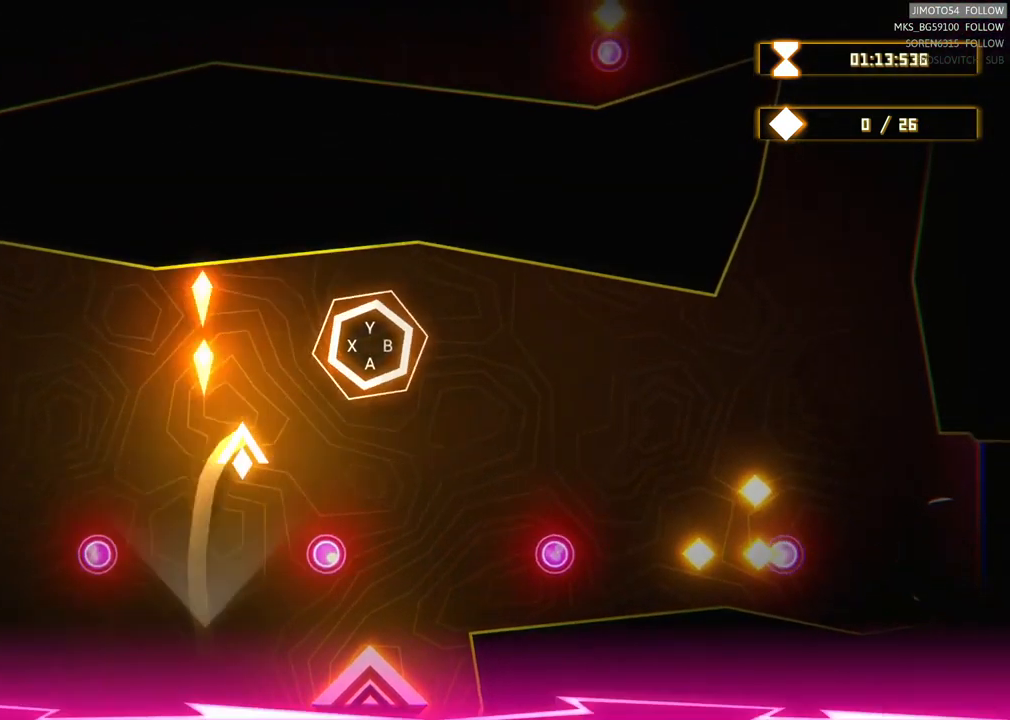
{"buttons": [], "left_stick": "center", "right_stick": "center", "events": [[150, "left_stick", "center"]]}
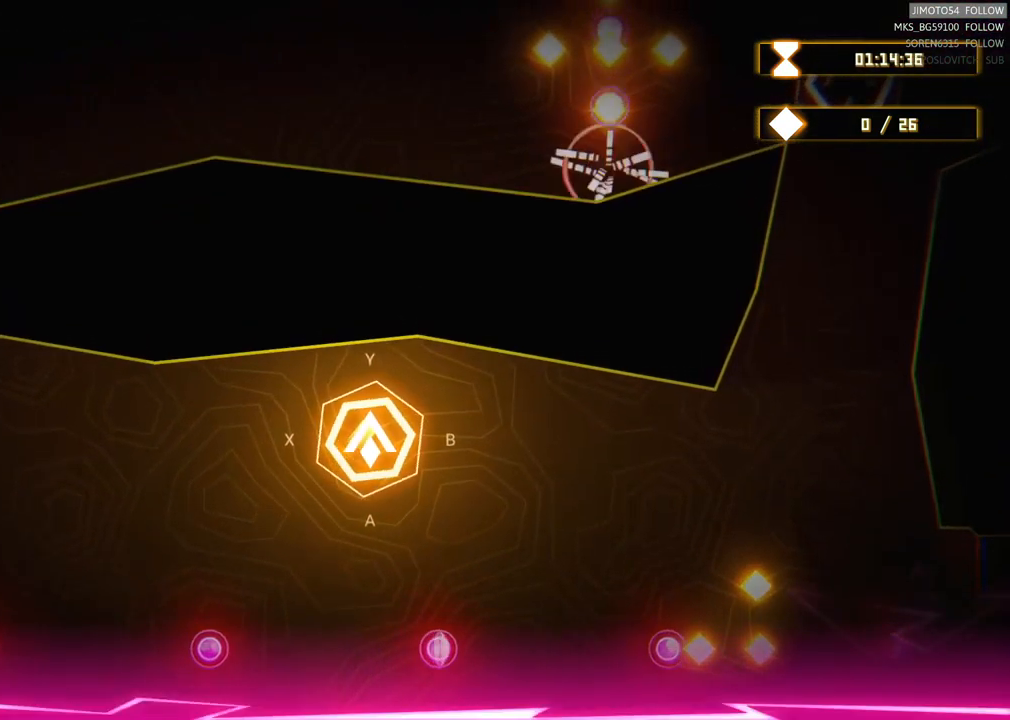
{"buttons": [], "left_stick": "center", "right_stick": "center", "events": []}
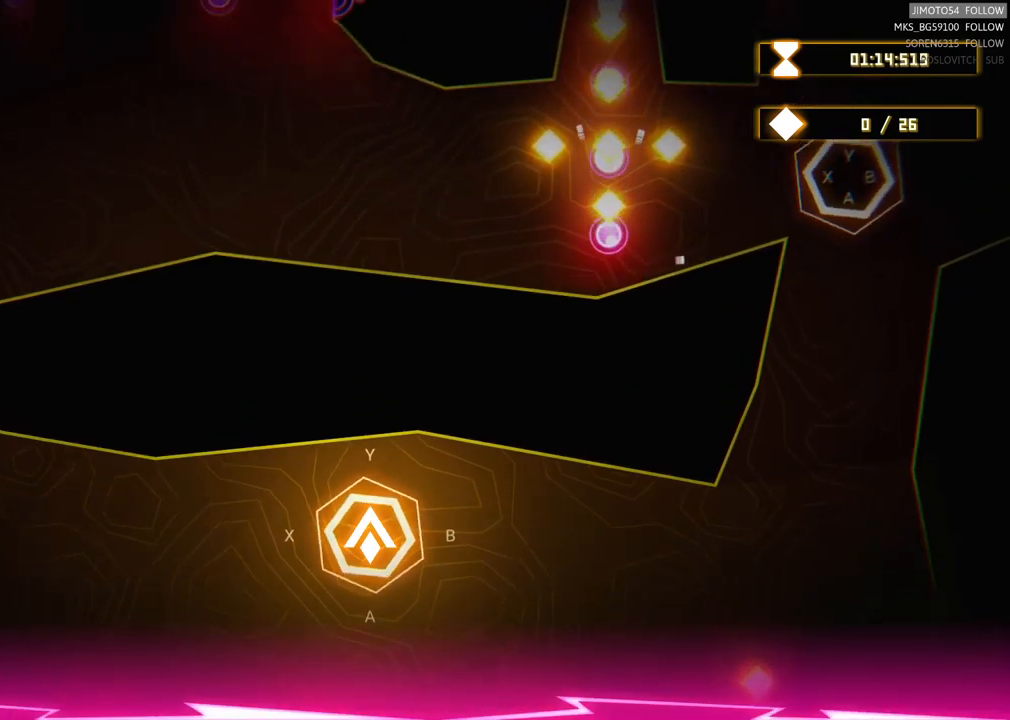
{"buttons": [], "left_stick": "center", "right_stick": "center", "events": [[233, "A", "down"], [383, "A", "up"]]}
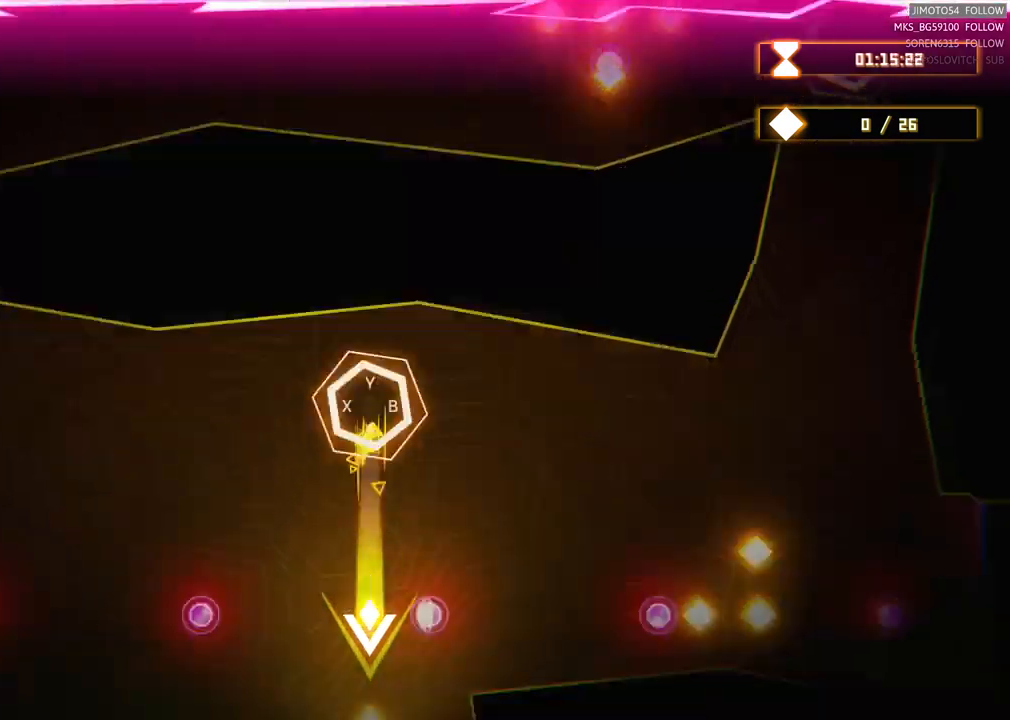
{"buttons": [], "left_stick": "center", "right_stick": "center", "events": []}
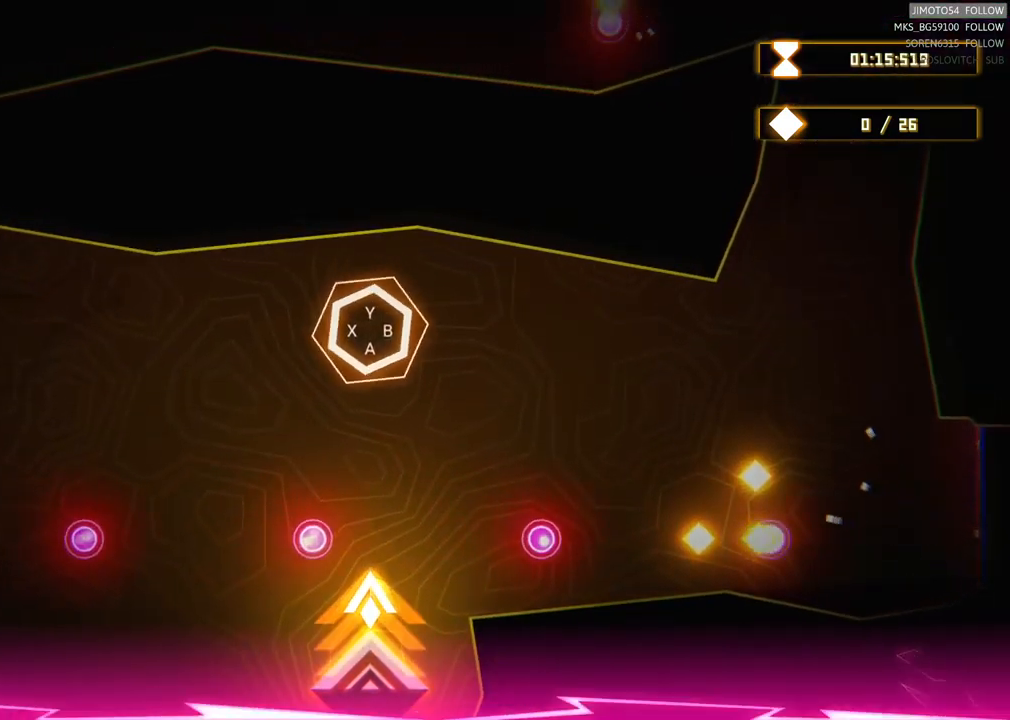
{"buttons": [], "left_stick": "up-left", "right_stick": "center", "events": [[333, "left_stick", "left"], [450, "left_stick", "up-left"]]}